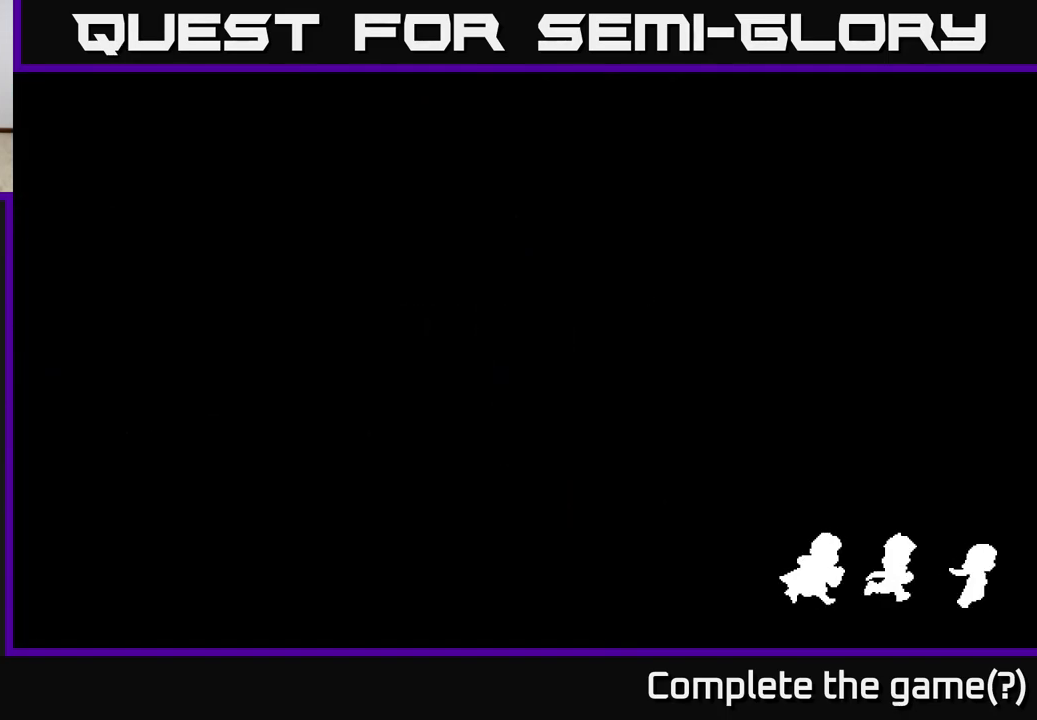
Gameplay with a controller (Xbox layout); each line is a JSON object with the inputs held at the frame after it. "events" lists button and stick changes between this image and that frame as [ms after this image, input, new state], when the widget could be followed in between.
{"buttons": [], "left_stick": "center", "right_stick": "center", "events": []}
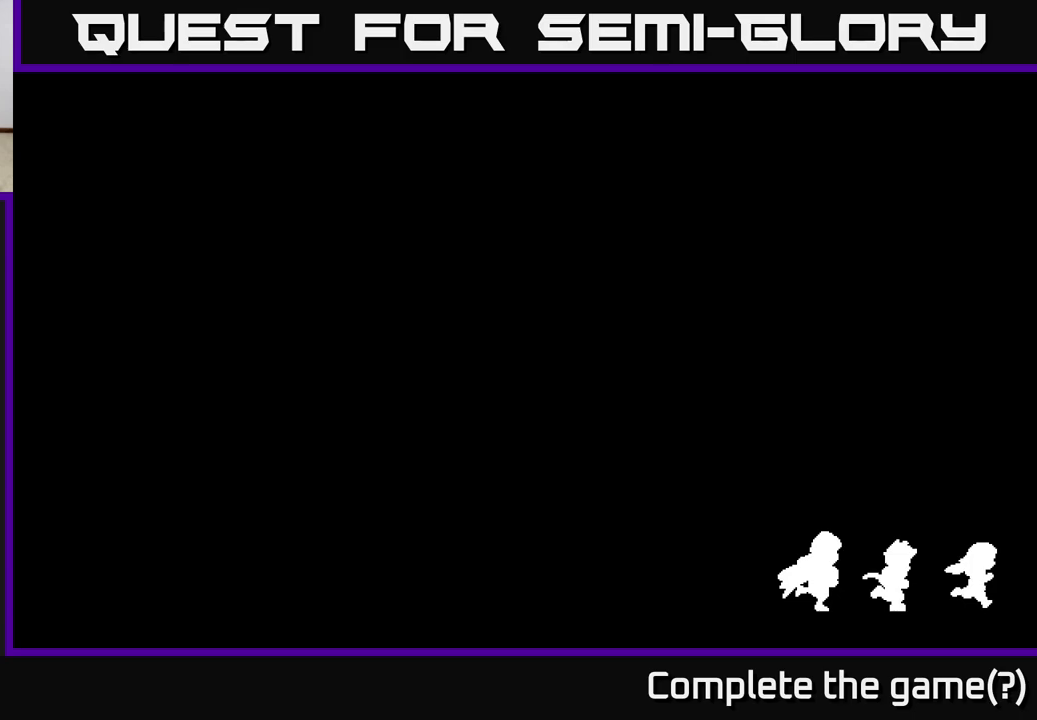
{"buttons": [], "left_stick": "center", "right_stick": "center", "events": []}
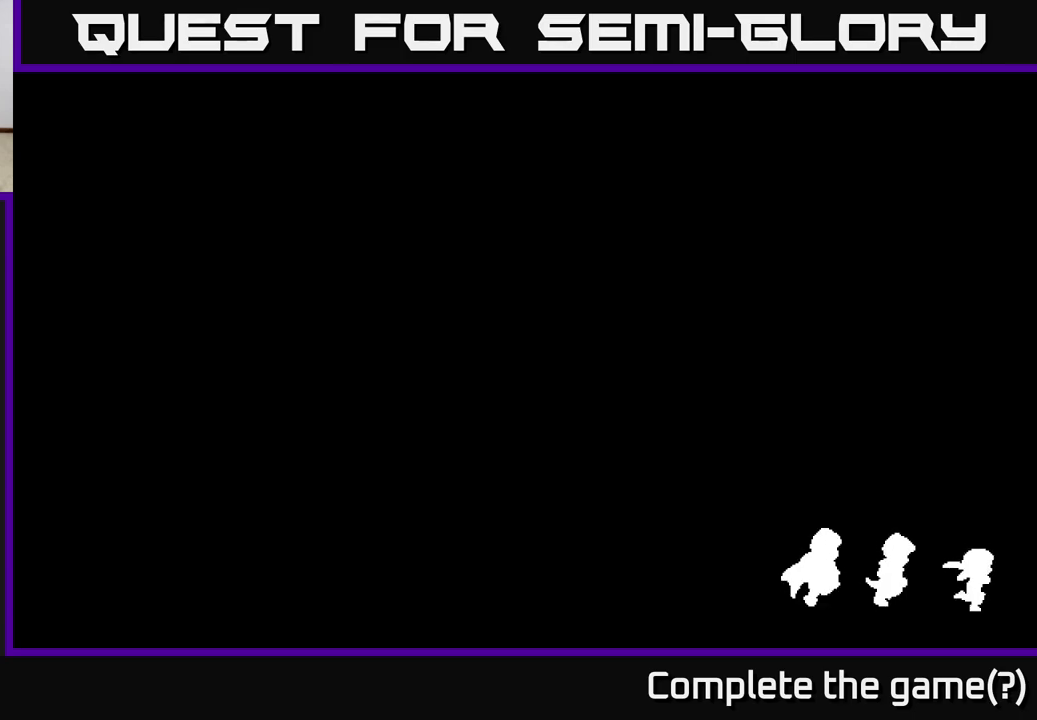
{"buttons": [], "left_stick": "center", "right_stick": "center", "events": []}
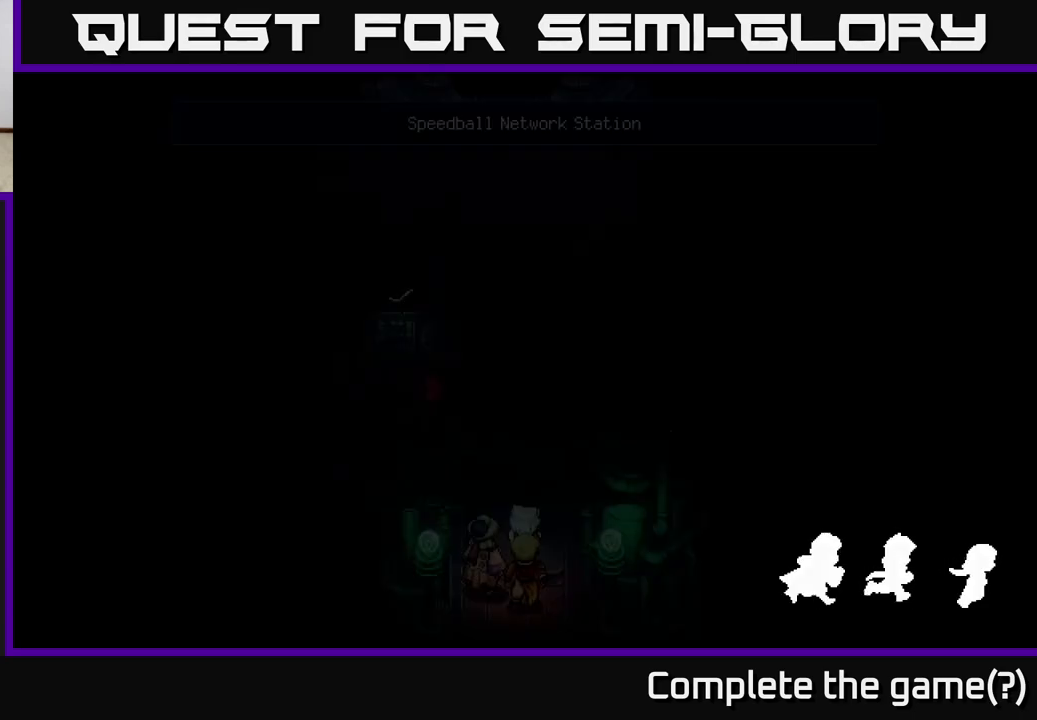
{"buttons": [], "left_stick": "center", "right_stick": "center", "events": []}
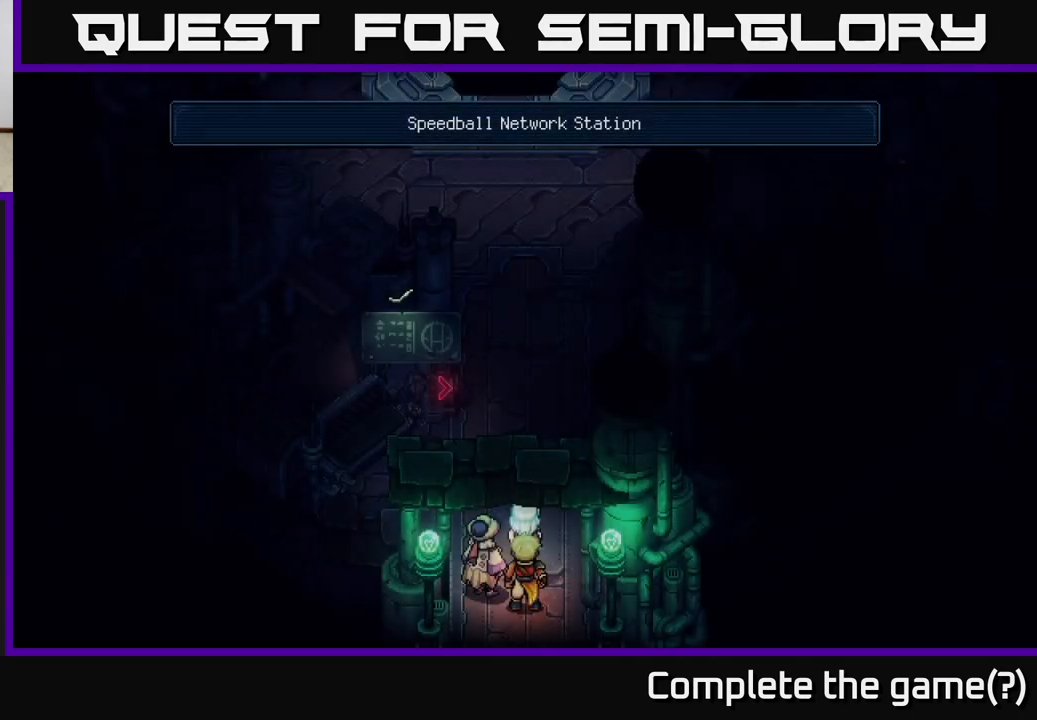
{"buttons": [], "left_stick": "up", "right_stick": "center", "events": [[183, "left_stick", "up"]]}
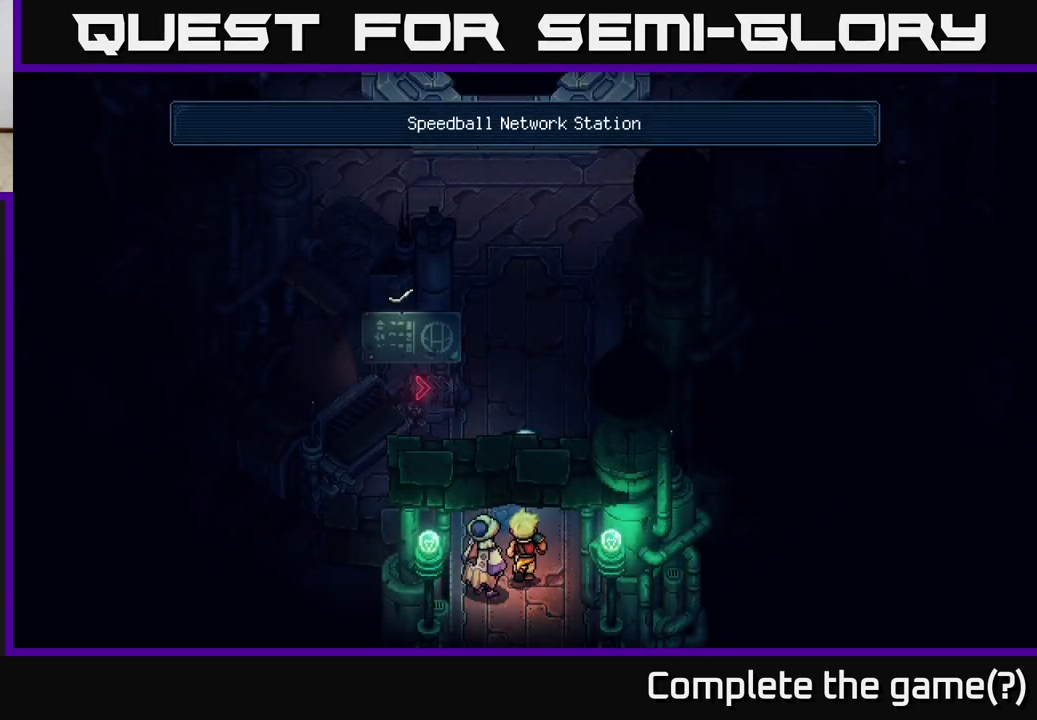
{"buttons": [], "left_stick": "up-left", "right_stick": "center", "events": [[167, "left_stick", "left"], [450, "left_stick", "up-left"]]}
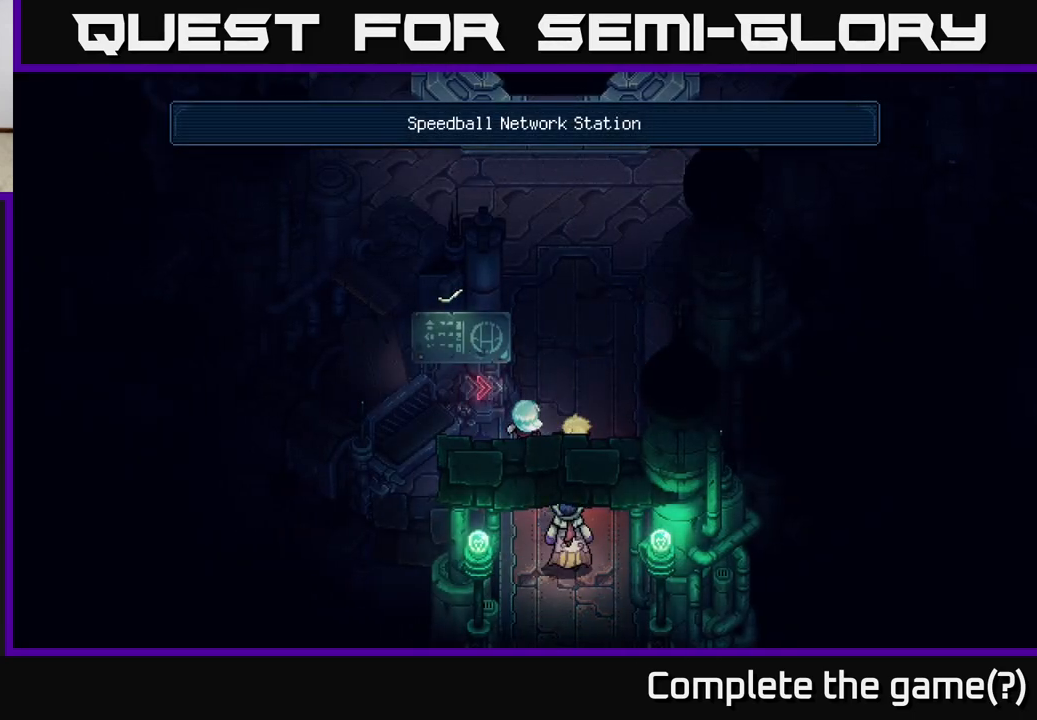
{"buttons": [], "left_stick": "center", "right_stick": "center", "events": [[150, "left_stick", "center"], [283, "A", "down"], [500, "A", "up"]]}
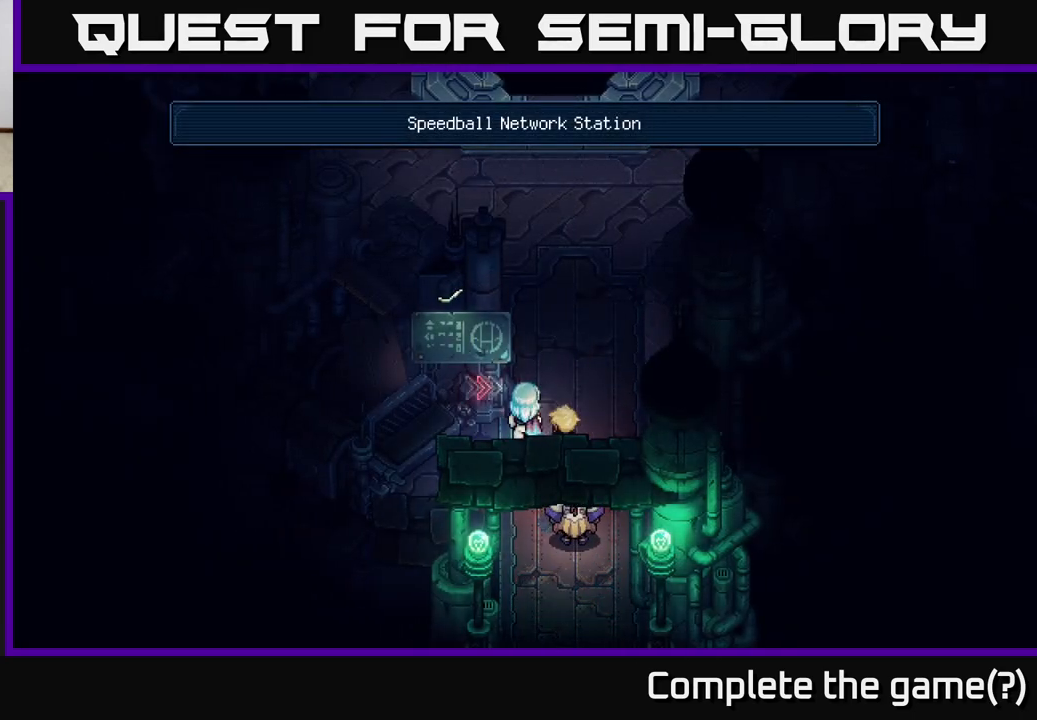
{"buttons": [], "left_stick": "left", "right_stick": "center", "events": [[17, "left_stick", "up"], [250, "A", "down"], [300, "left_stick", "up-left"], [417, "A", "up"], [483, "left_stick", "left"]]}
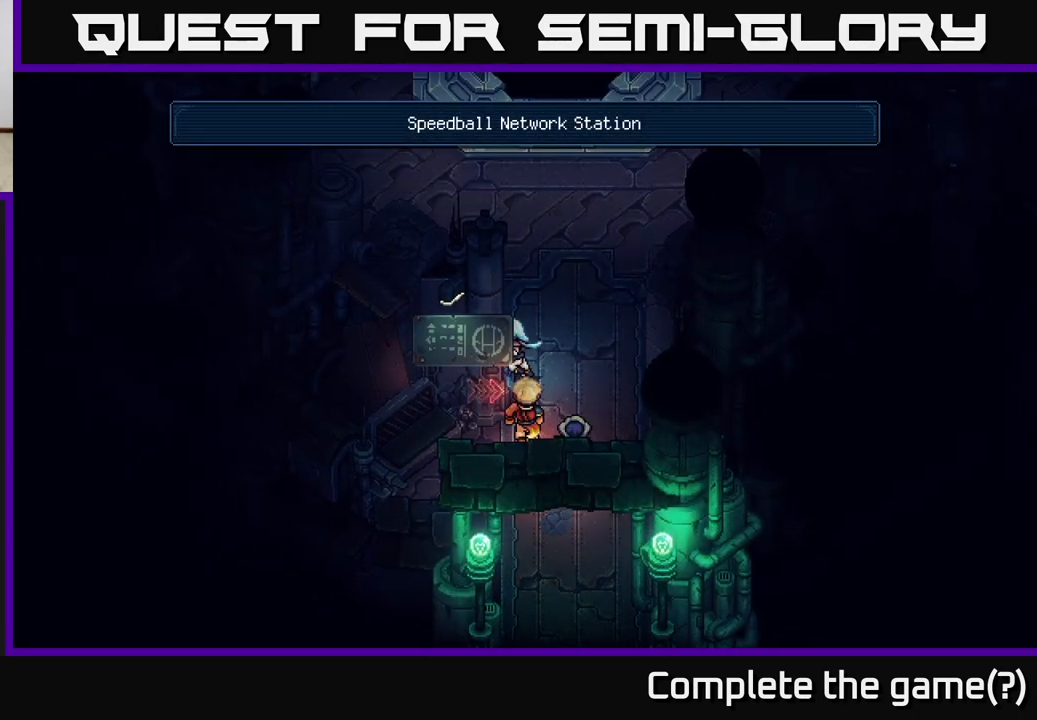
{"buttons": [], "left_stick": "down", "right_stick": "center", "events": [[17, "A", "down"], [150, "left_stick", "center"], [183, "A", "up"], [200, "left_stick", "down"]]}
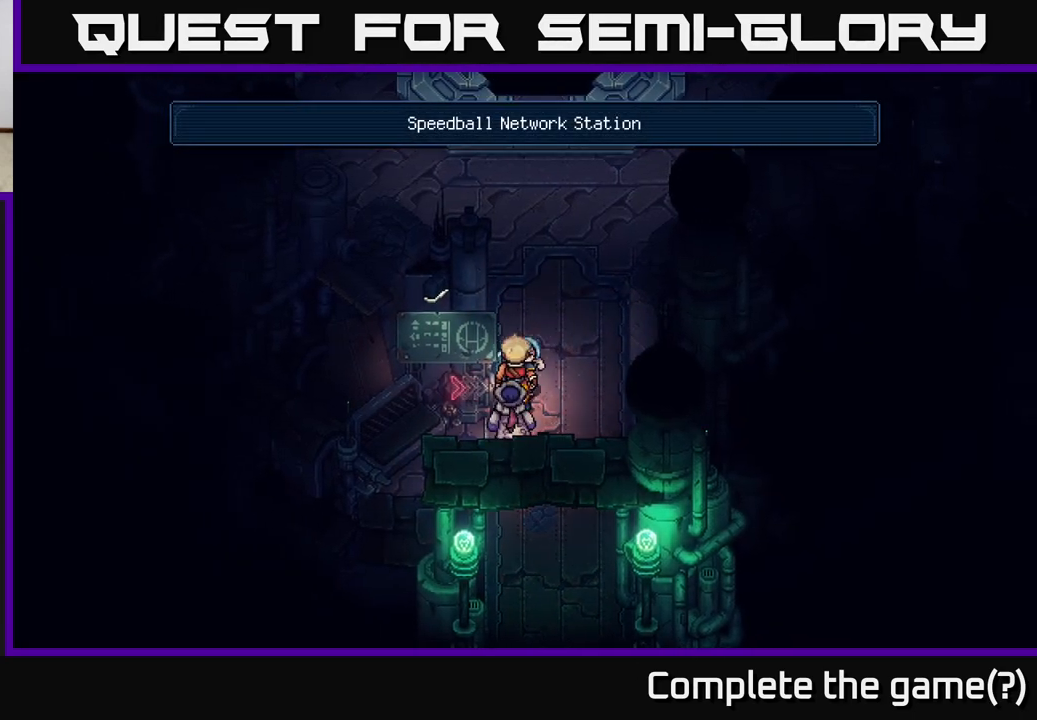
{"buttons": [], "left_stick": "down-left", "right_stick": "center", "events": [[333, "left_stick", "down-left"]]}
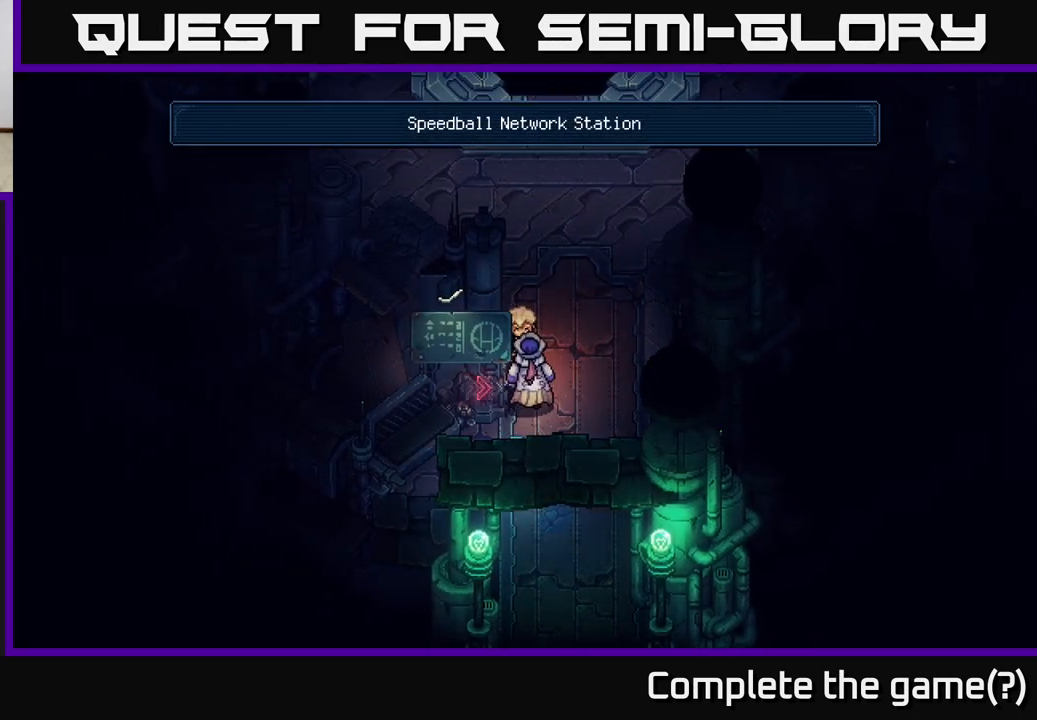
{"buttons": ["A"], "left_stick": "up-left", "right_stick": "center", "events": [[50, "left_stick", "left"], [200, "left_stick", "up-left"], [450, "A", "down"]]}
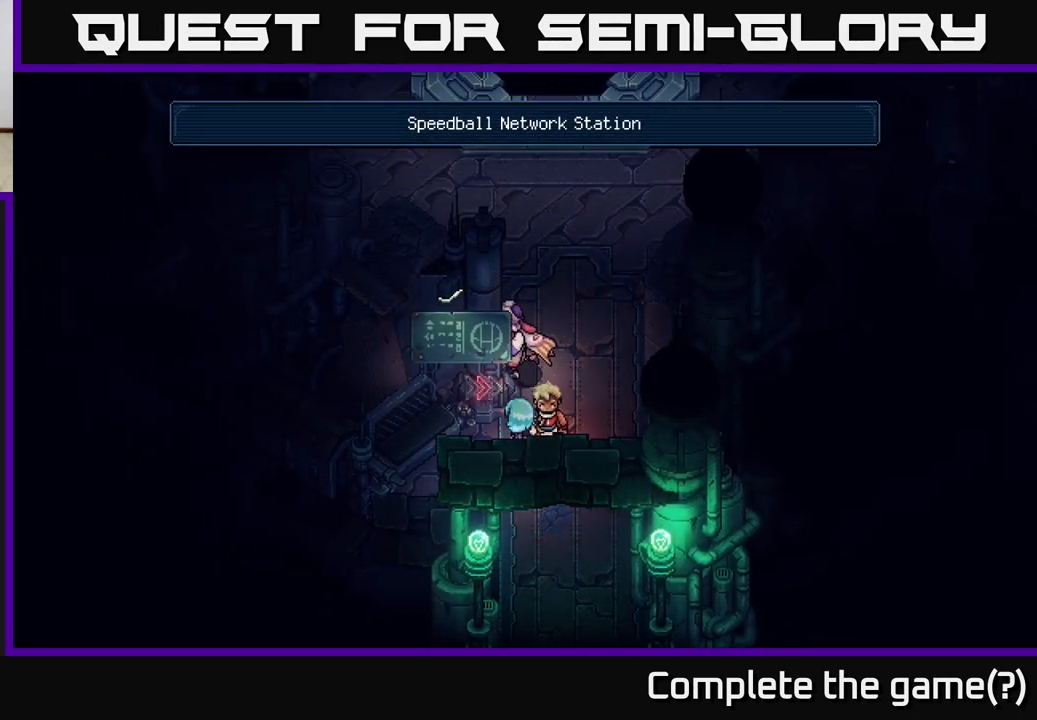
{"buttons": ["A"], "left_stick": "up", "right_stick": "center", "events": [[117, "A", "up"], [200, "A", "down"], [300, "left_stick", "up"], [350, "A", "up"], [417, "A", "down"]]}
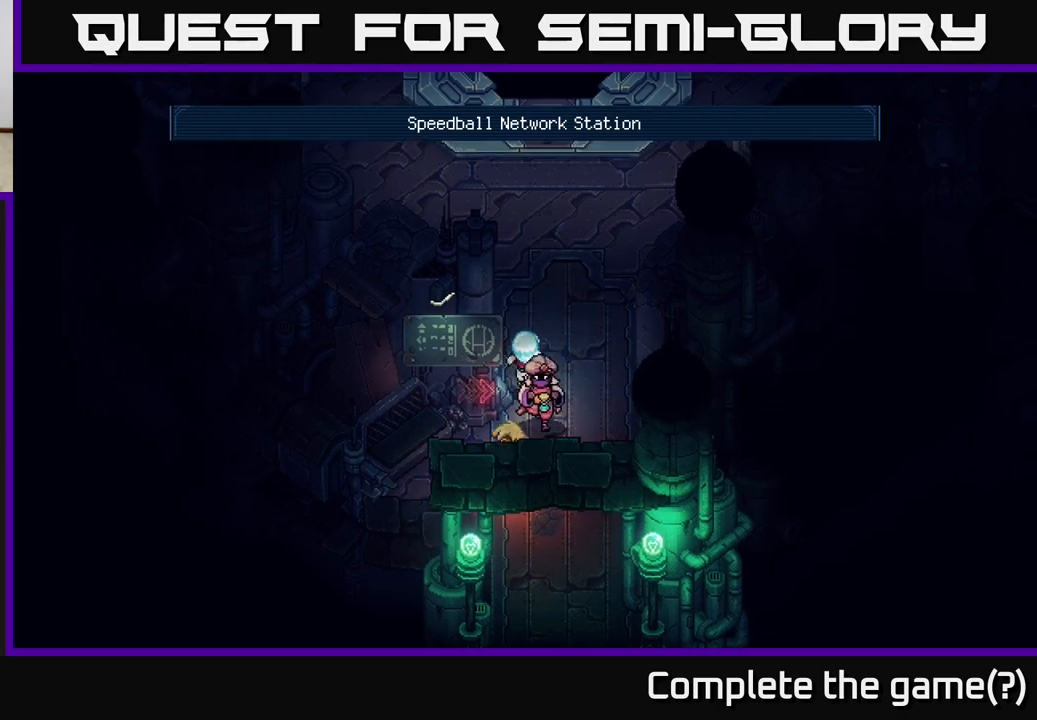
{"buttons": [], "left_stick": "up", "right_stick": "center", "events": [[50, "A", "up"], [150, "A", "down"], [283, "A", "up"]]}
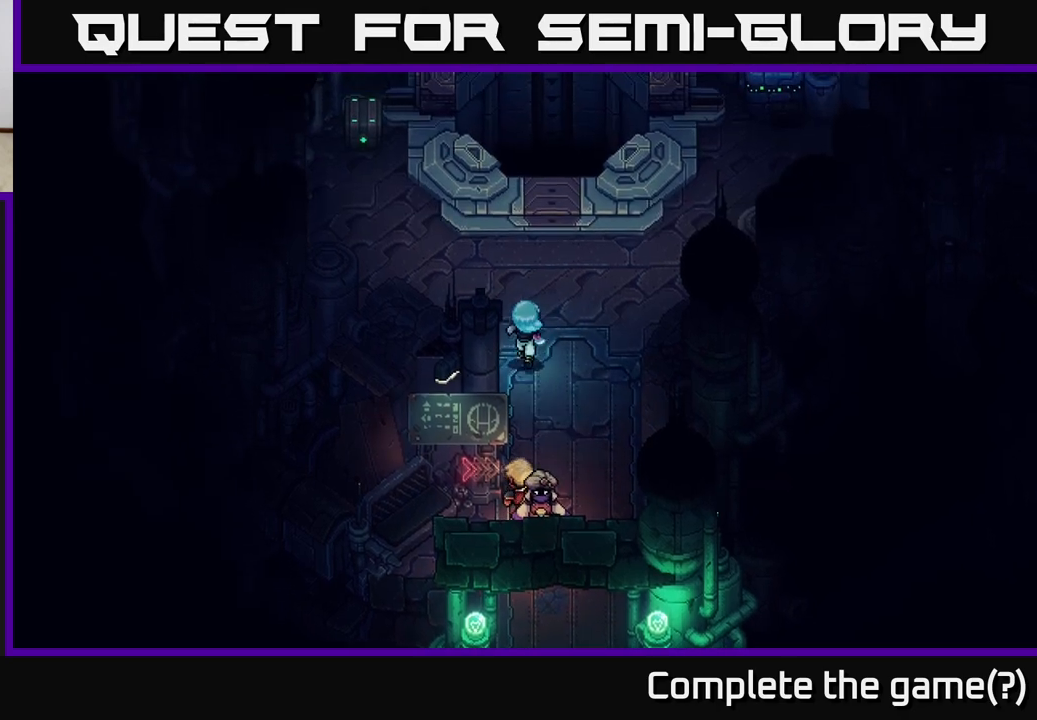
{"buttons": [], "left_stick": "up-left", "right_stick": "center", "events": [[267, "left_stick", "up-left"], [367, "A", "down"], [500, "A", "up"]]}
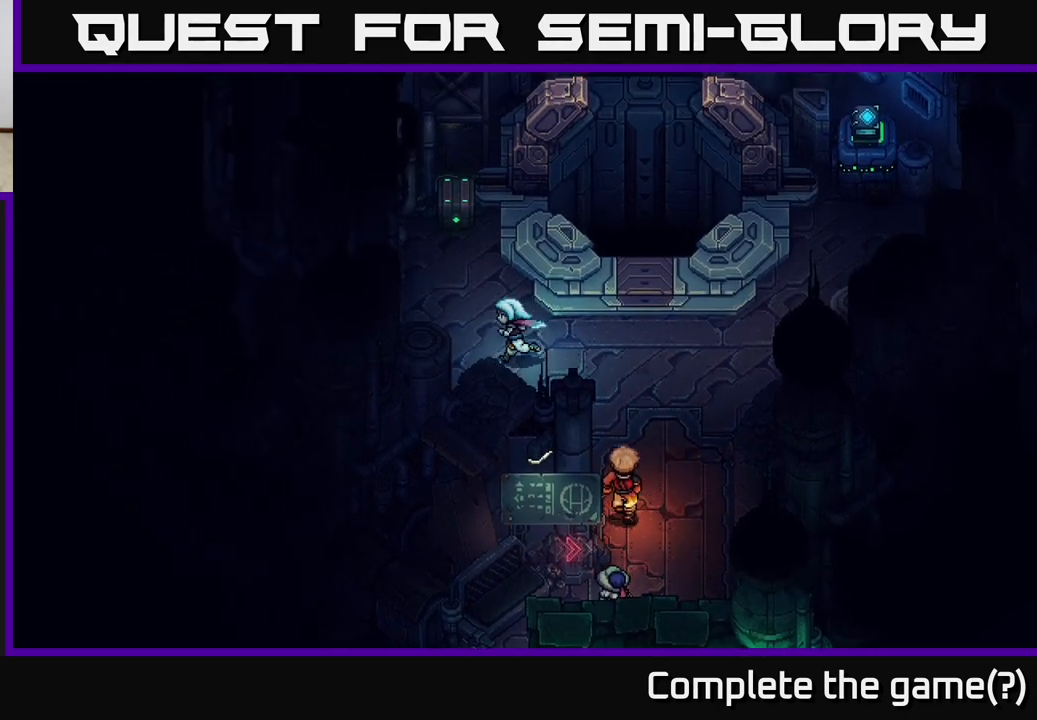
{"buttons": [], "left_stick": "up", "right_stick": "center", "events": [[300, "left_stick", "up"]]}
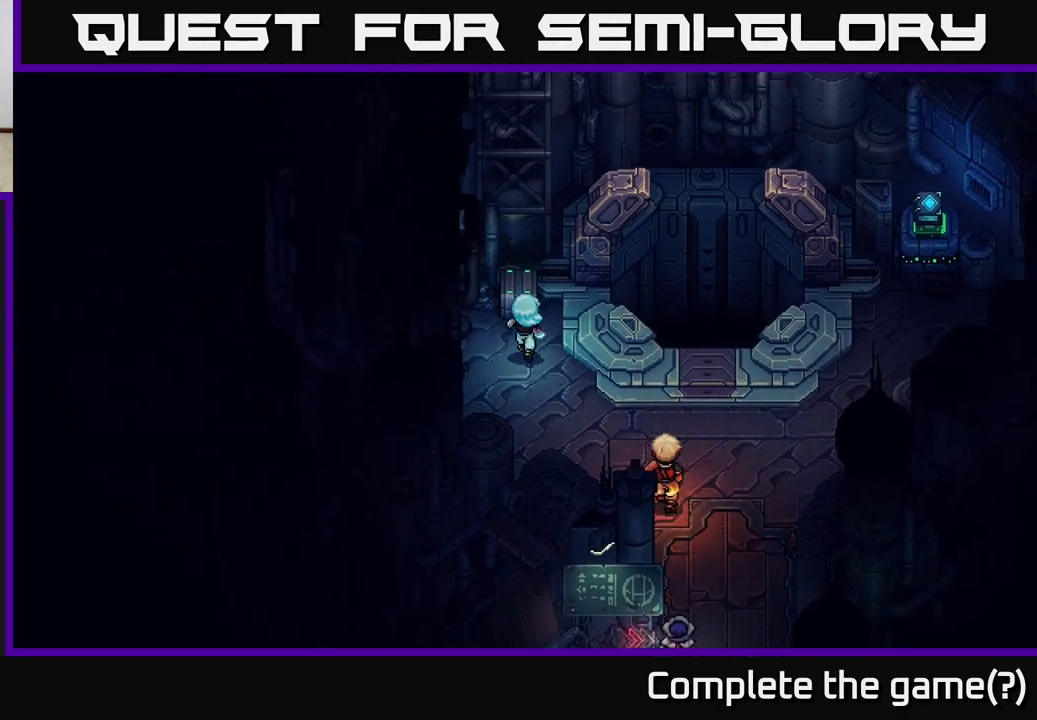
{"buttons": [], "left_stick": "center", "right_stick": "center", "events": [[133, "A", "down"], [183, "left_stick", "center"], [317, "A", "up"]]}
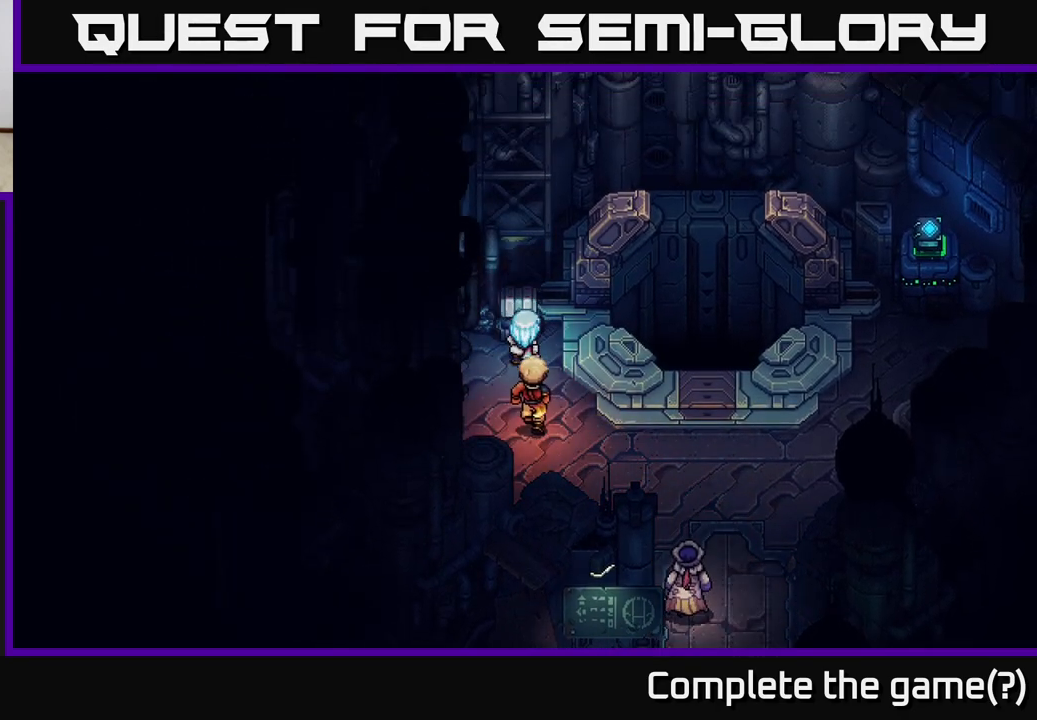
{"buttons": [], "left_stick": "center", "right_stick": "center", "events": []}
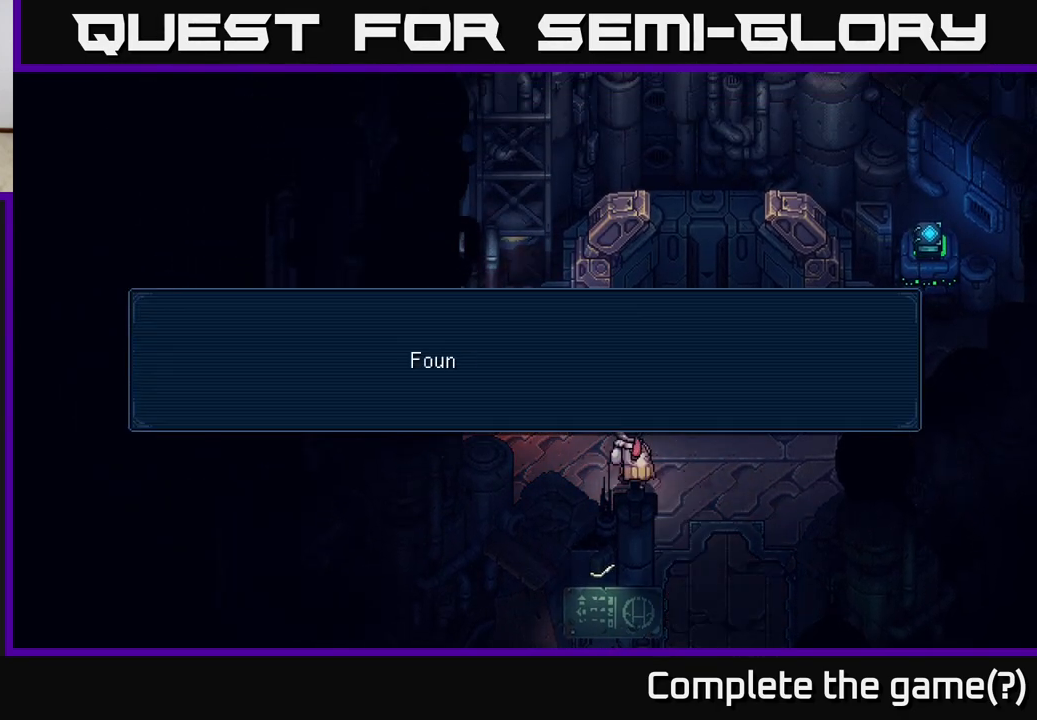
{"buttons": [], "left_stick": "center", "right_stick": "center", "events": [[117, "A", "down"], [300, "A", "up"]]}
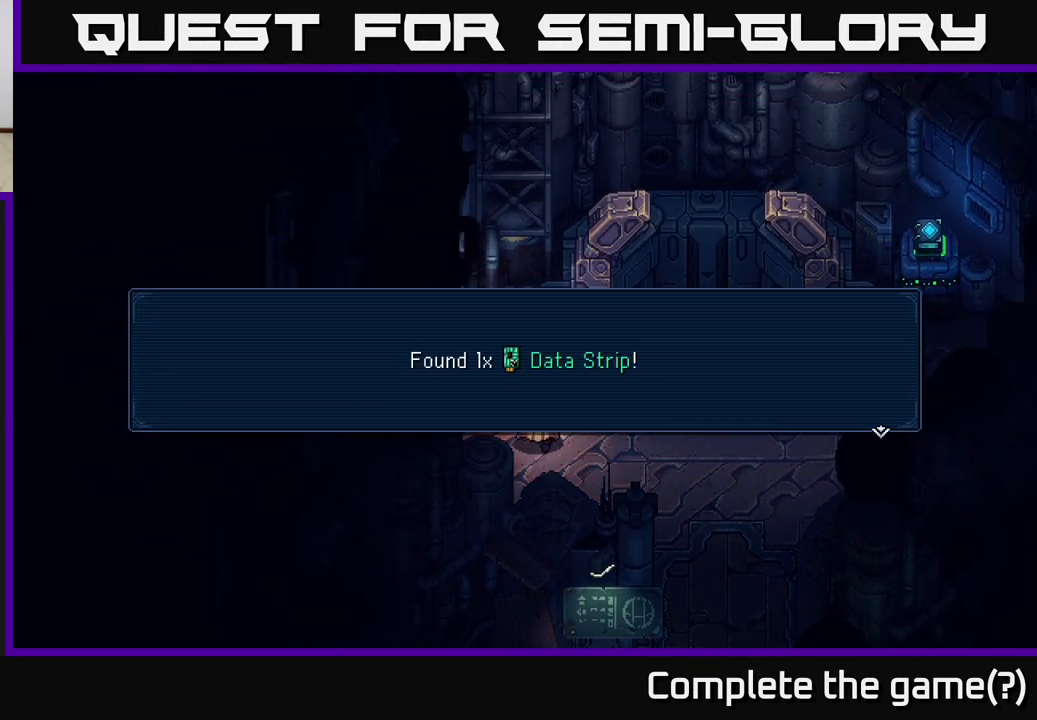
{"buttons": [], "left_stick": "center", "right_stick": "center", "events": [[317, "A", "down"], [500, "A", "up"]]}
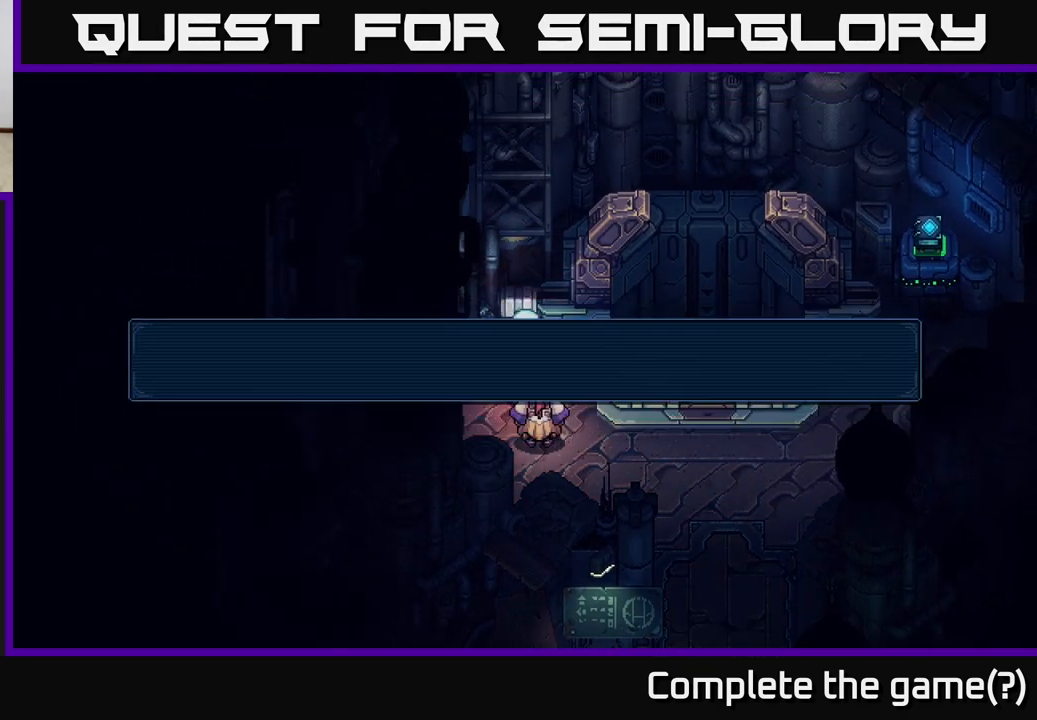
{"buttons": ["Y"], "left_stick": "center", "right_stick": "center", "events": [[250, "left_stick", "down"], [433, "Y", "down"], [450, "left_stick", "center"]]}
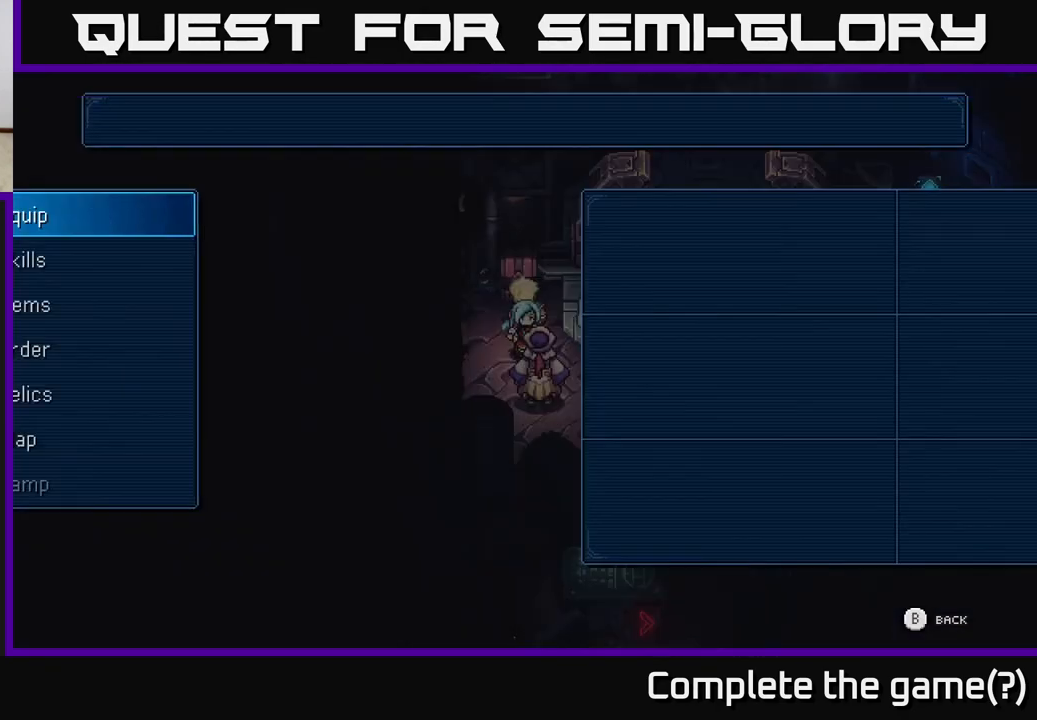
{"buttons": [], "left_stick": "center", "right_stick": "center", "events": [[83, "Y", "up"]]}
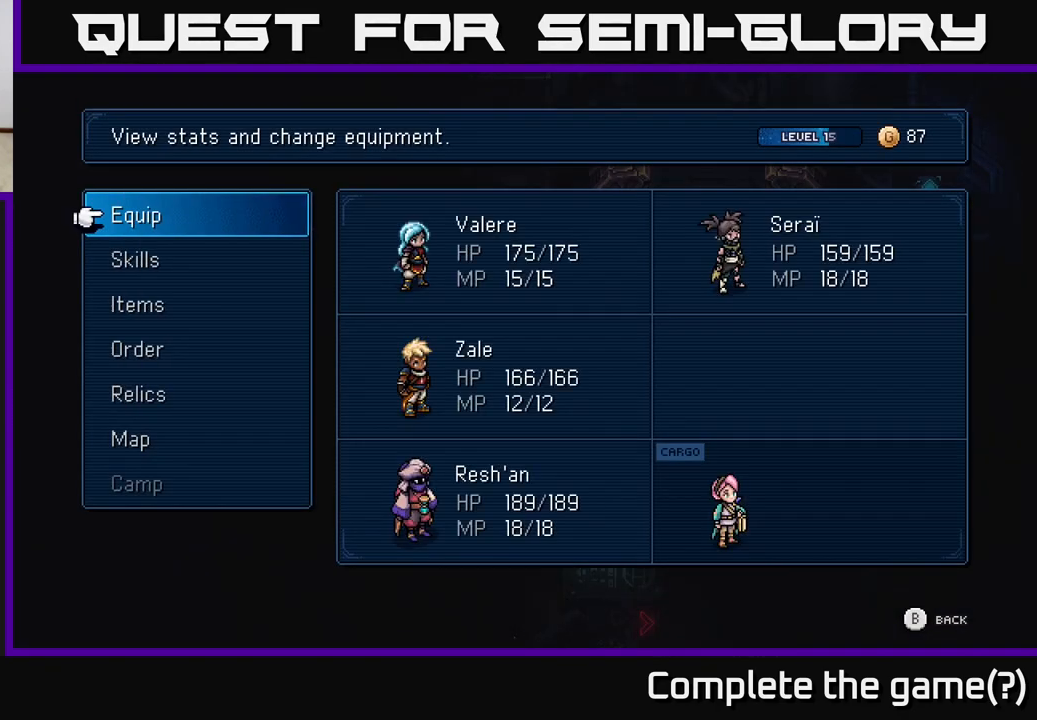
{"buttons": ["A"], "left_stick": "center", "right_stick": "center", "events": [[417, "A", "down"]]}
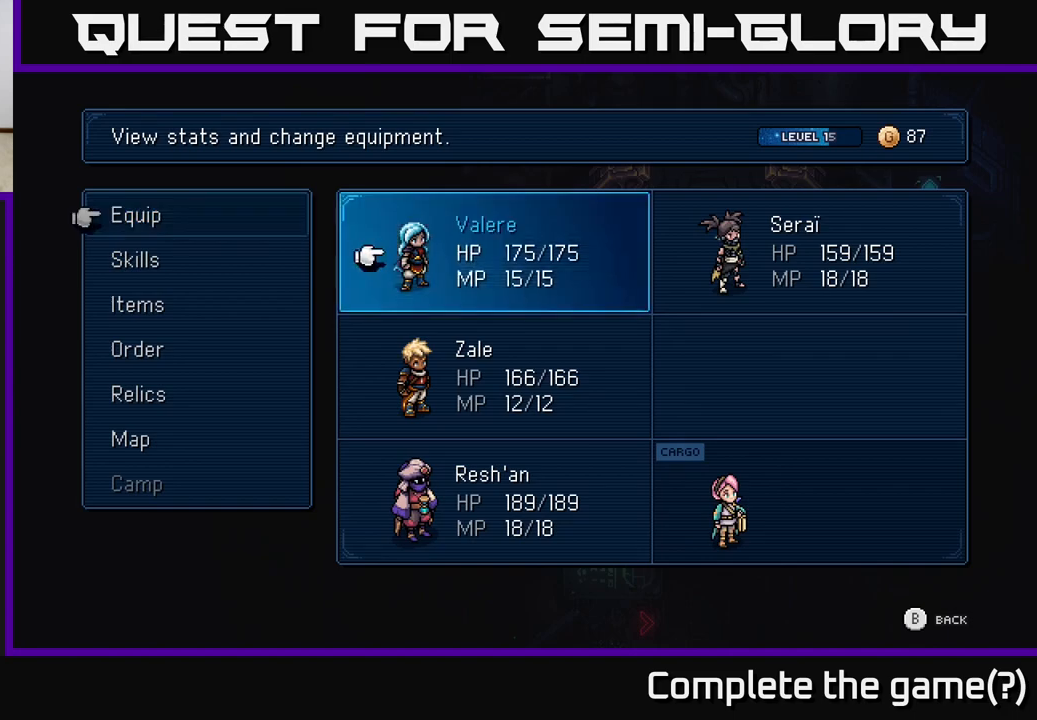
{"buttons": [], "left_stick": "center", "right_stick": "center", "events": [[50, "A", "up"], [183, "A", "down"], [317, "A", "up"]]}
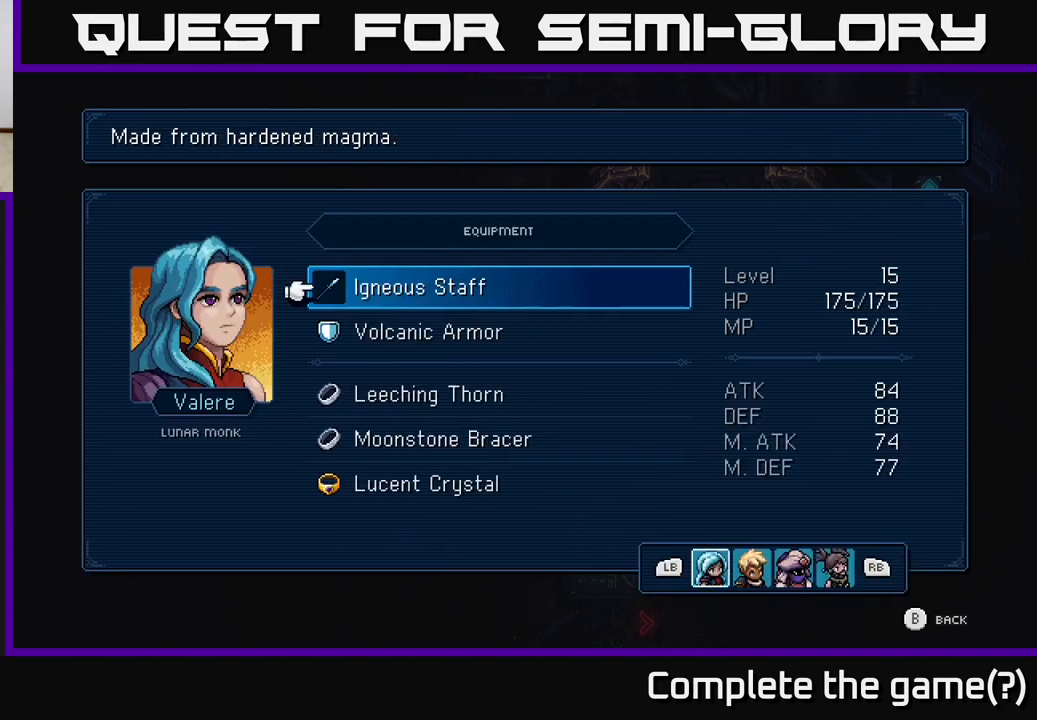
{"buttons": ["DPAD_DOWN"], "left_stick": "center", "right_stick": "center", "events": [[83, "B", "down"], [233, "B", "up"], [483, "DPAD_DOWN", "down"]]}
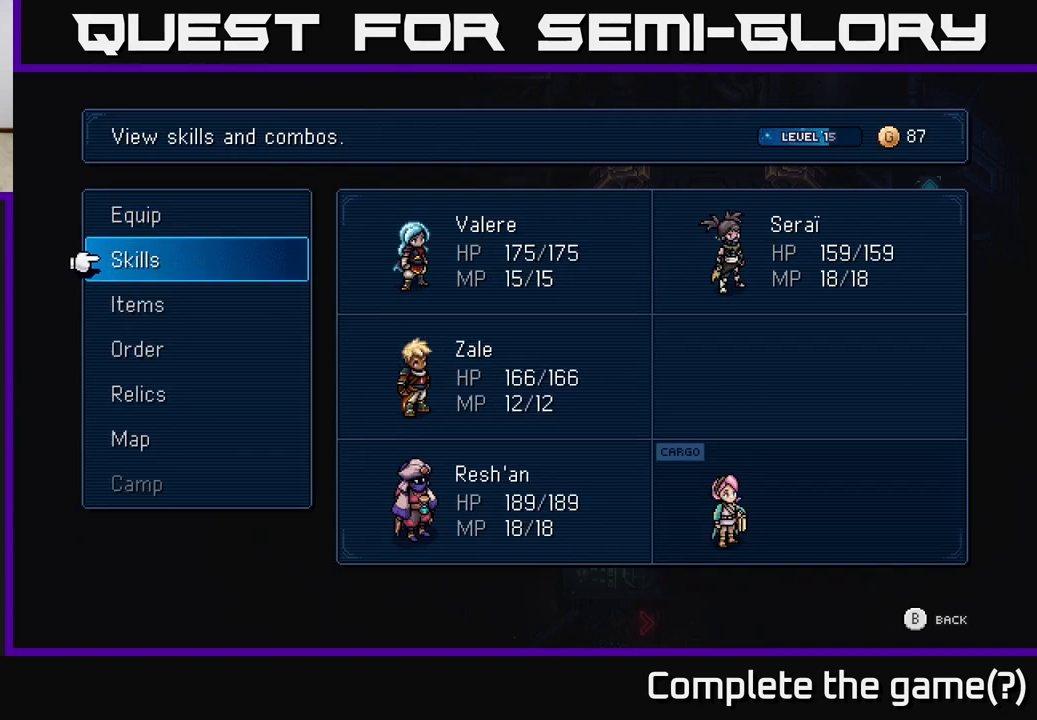
{"buttons": [], "left_stick": "center", "right_stick": "center", "events": [[83, "DPAD_DOWN", "up"], [233, "DPAD_DOWN", "down"], [317, "A", "down"], [333, "DPAD_DOWN", "up"], [467, "A", "up"]]}
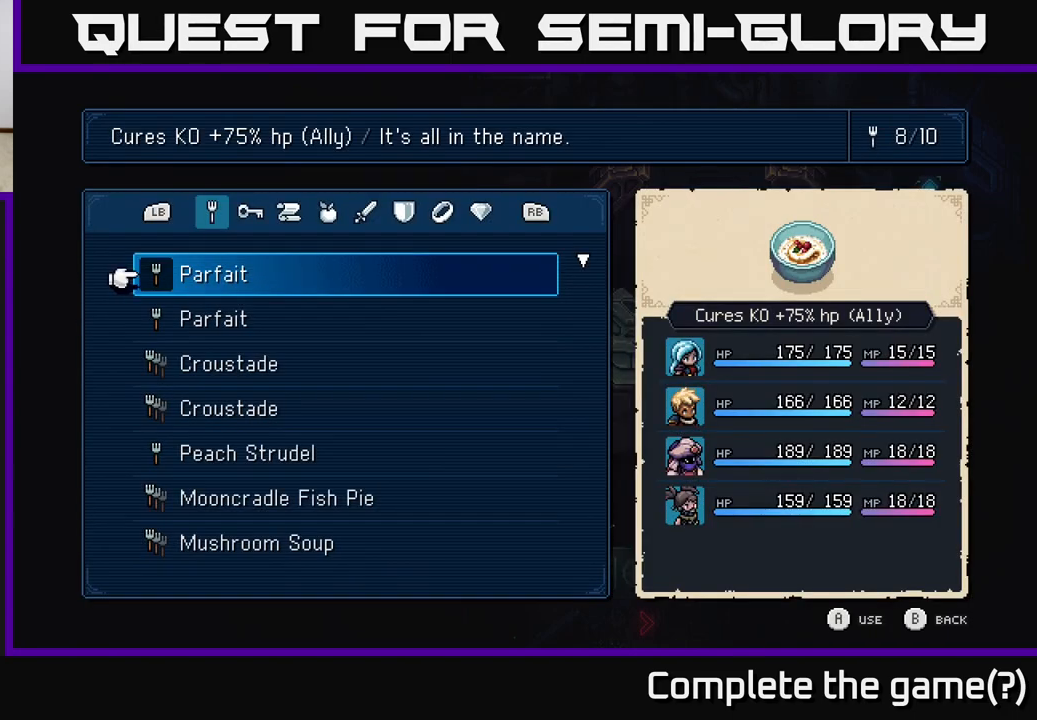
{"buttons": ["DPAD_DOWN"], "left_stick": "center", "right_stick": "center", "events": [[467, "DPAD_DOWN", "down"]]}
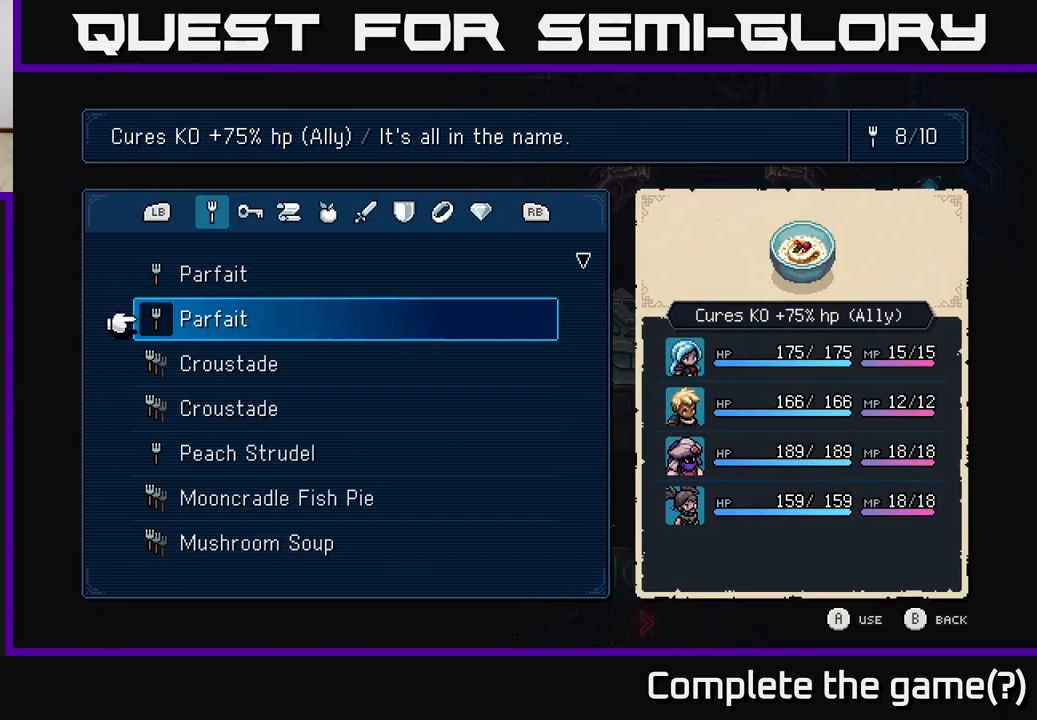
{"buttons": ["R1"], "left_stick": "center", "right_stick": "center", "events": [[300, "DPAD_DOWN", "up"], [400, "R1", "down"]]}